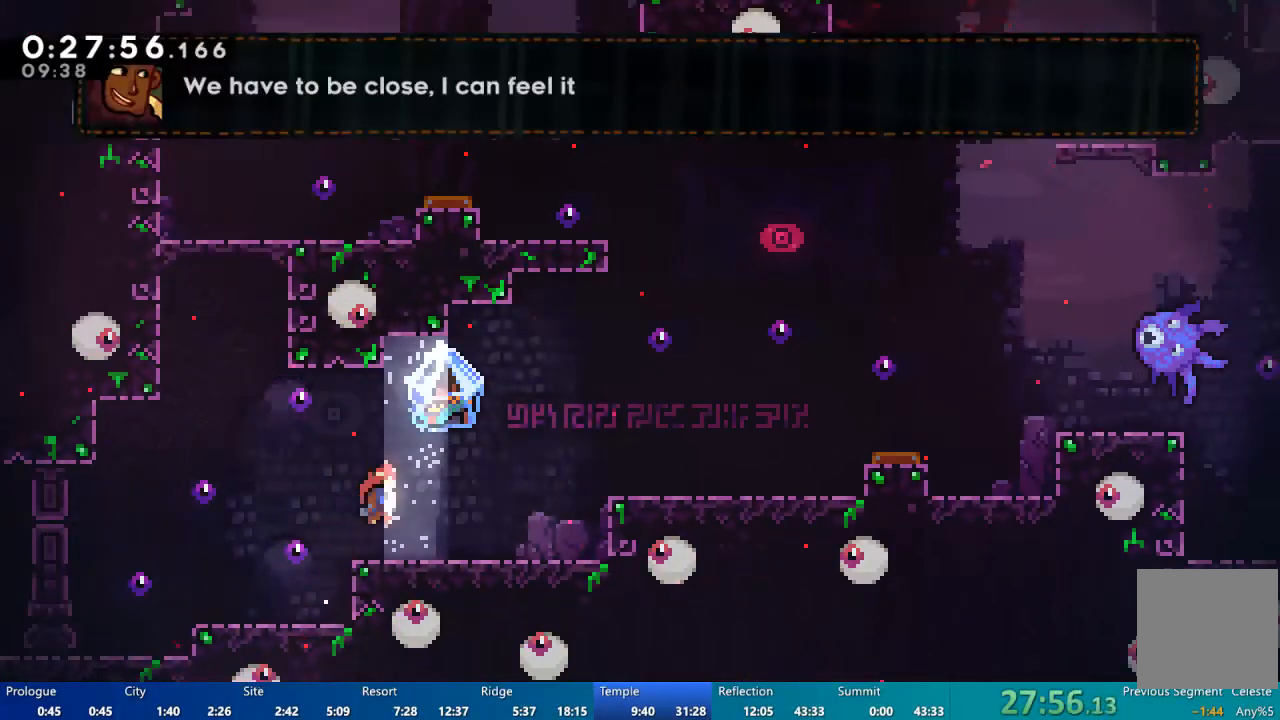
Gameplay with a controller (Xbox layout); each line is a JSON object with the inputs held at the frame after it. "events" lists button and stick changes between this image and that frame as [ms after this image, input, new state], when the widget could be followed in between.
{"buttons": ["DPAD_RIGHT"], "left_stick": "center", "right_stick": "center", "events": [[233, "A", "down"], [400, "A", "up"]]}
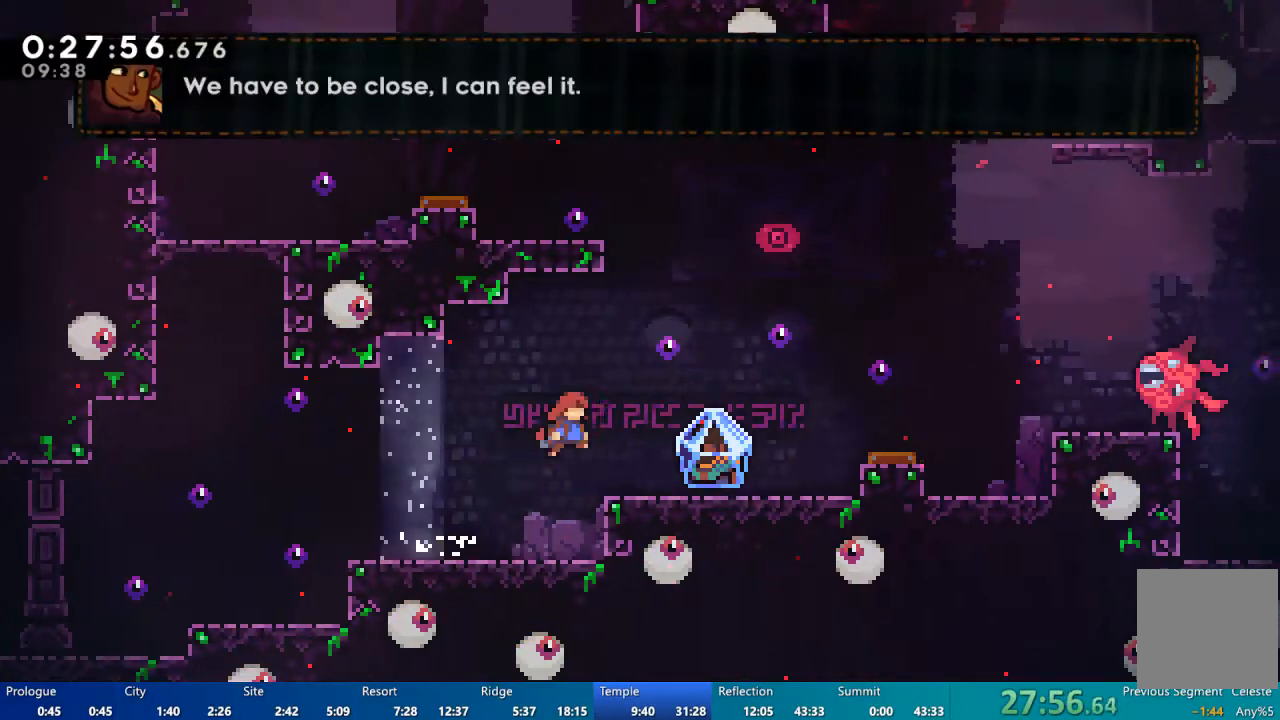
{"buttons": ["R2", "DPAD_RIGHT"], "left_stick": "center", "right_stick": "center", "events": [[33, "X", "down"], [133, "R2", "down"], [133, "X", "up"]]}
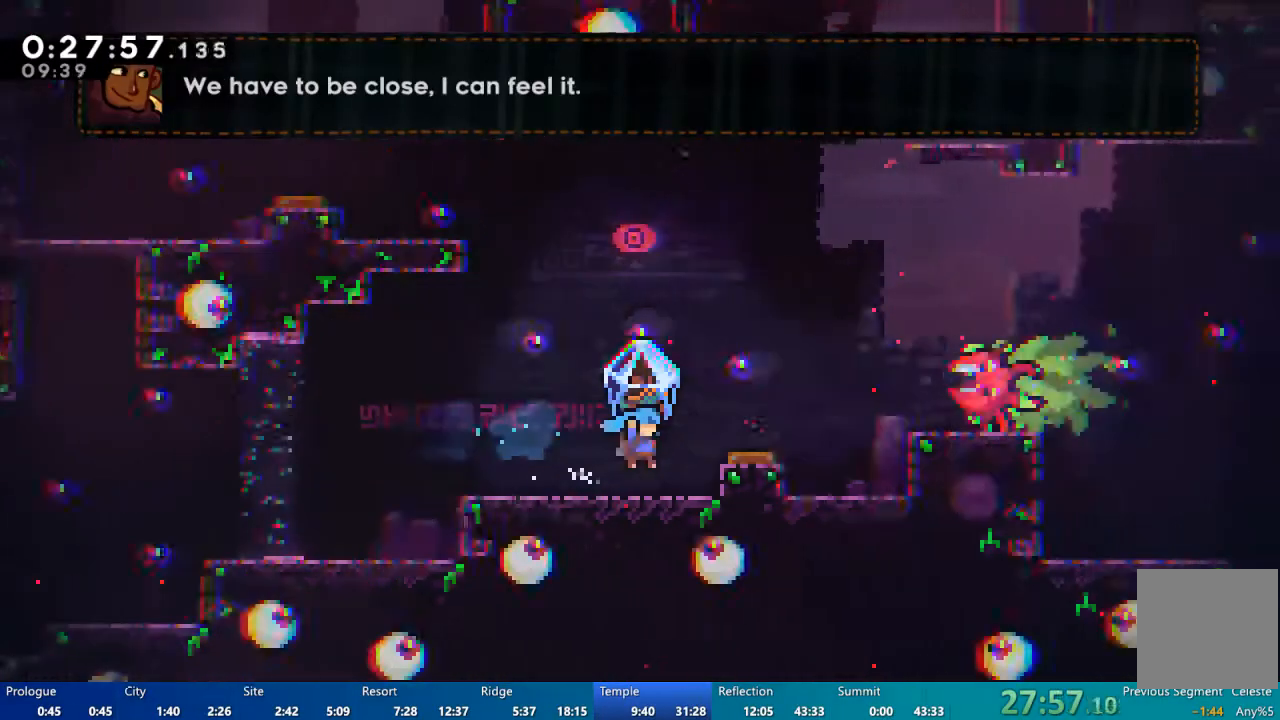
{"buttons": ["A", "R2", "DPAD_RIGHT"], "left_stick": "center", "right_stick": "center", "events": [[133, "DPAD_RIGHT", "up"], [167, "A", "down"], [167, "DPAD_LEFT", "down"], [367, "DPAD_LEFT", "up"], [400, "DPAD_RIGHT", "down"]]}
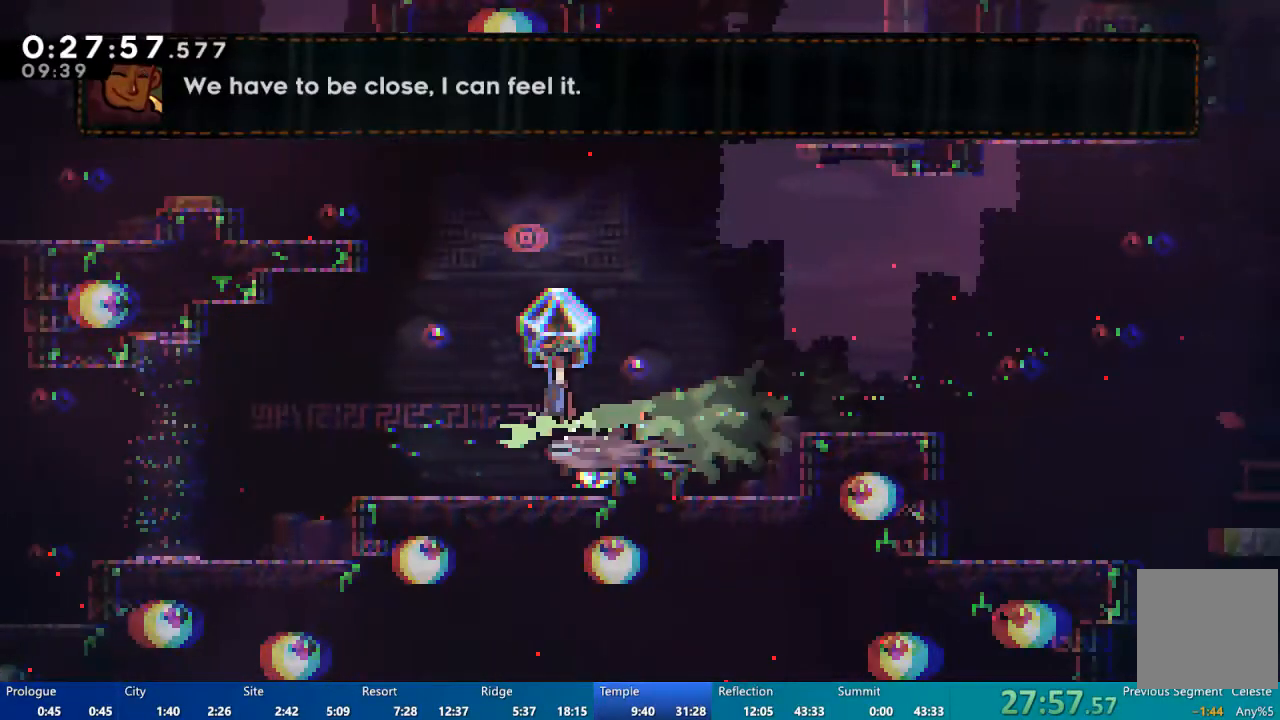
{"buttons": ["R2", "DPAD_RIGHT"], "left_stick": "center", "right_stick": "center", "events": [[200, "A", "up"], [367, "DPAD_RIGHT", "up"], [467, "DPAD_RIGHT", "down"]]}
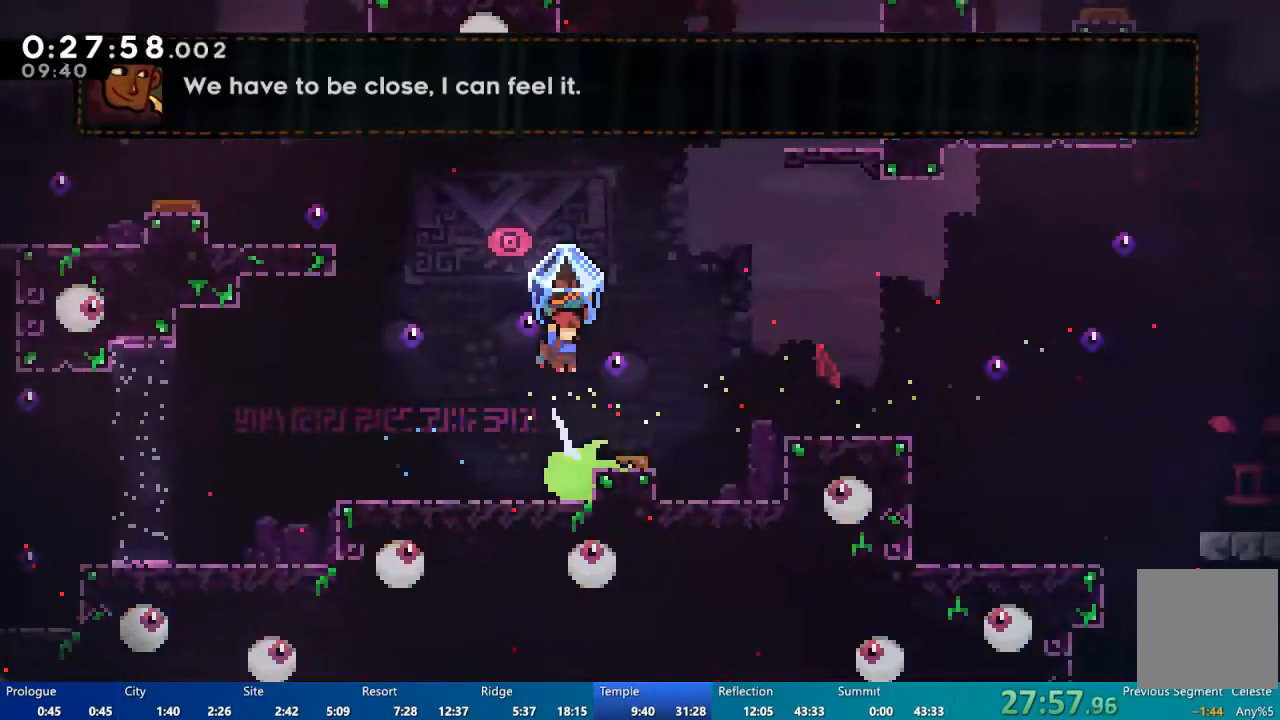
{"buttons": ["DPAD_UP", "DPAD_RIGHT"], "left_stick": "center", "right_stick": "center", "events": [[467, "DPAD_UP", "down"], [467, "R2", "up"]]}
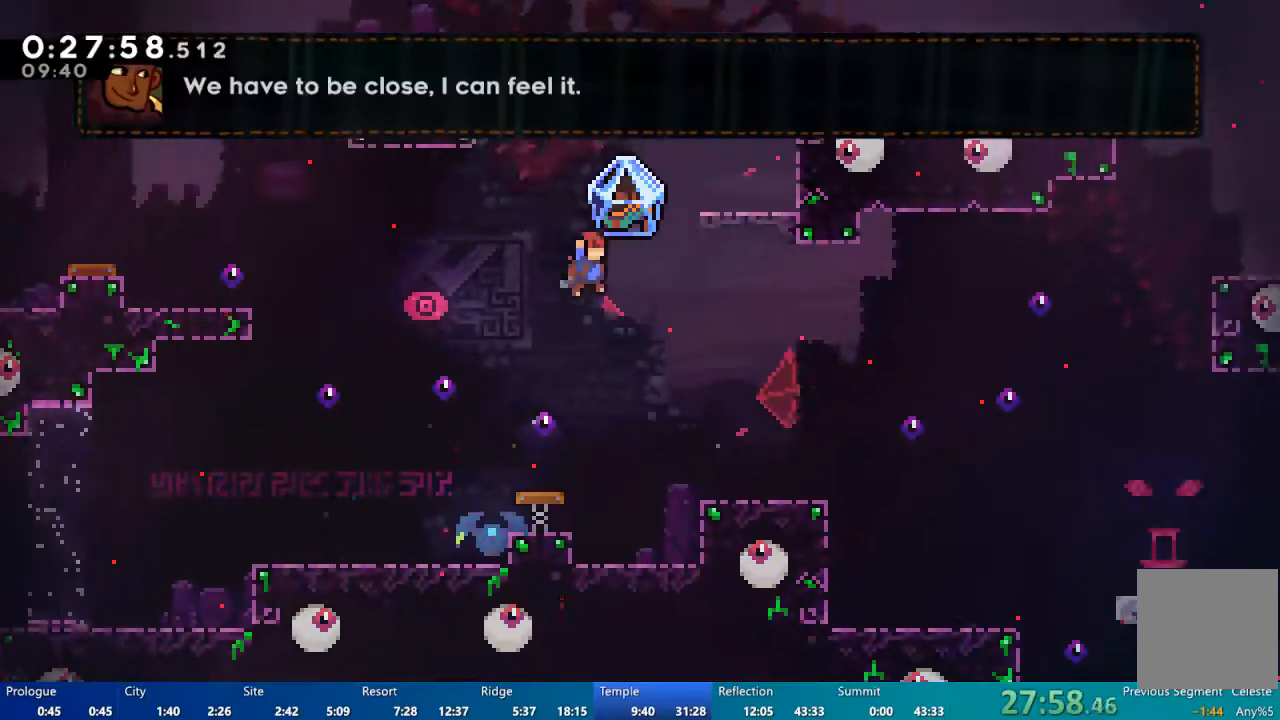
{"buttons": ["R2", "DPAD_UP", "DPAD_RIGHT"], "left_stick": "center", "right_stick": "center", "events": [[100, "X", "down"], [300, "R2", "down"], [300, "X", "up"]]}
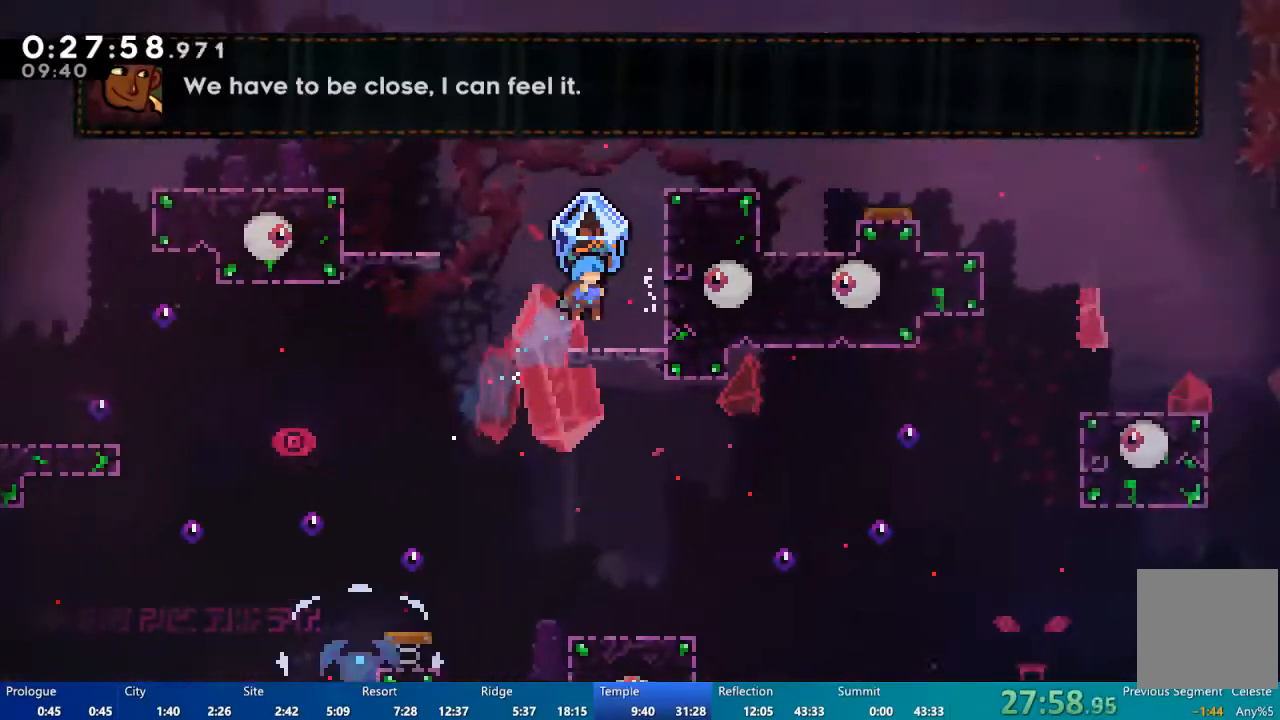
{"buttons": ["R2", "DPAD_RIGHT"], "left_stick": "center", "right_stick": "center", "events": [[67, "DPAD_RIGHT", "up"], [67, "DPAD_UP", "up"], [300, "A", "down"], [367, "DPAD_LEFT", "down"], [433, "DPAD_LEFT", "up"], [467, "DPAD_RIGHT", "down"], [500, "A", "up"]]}
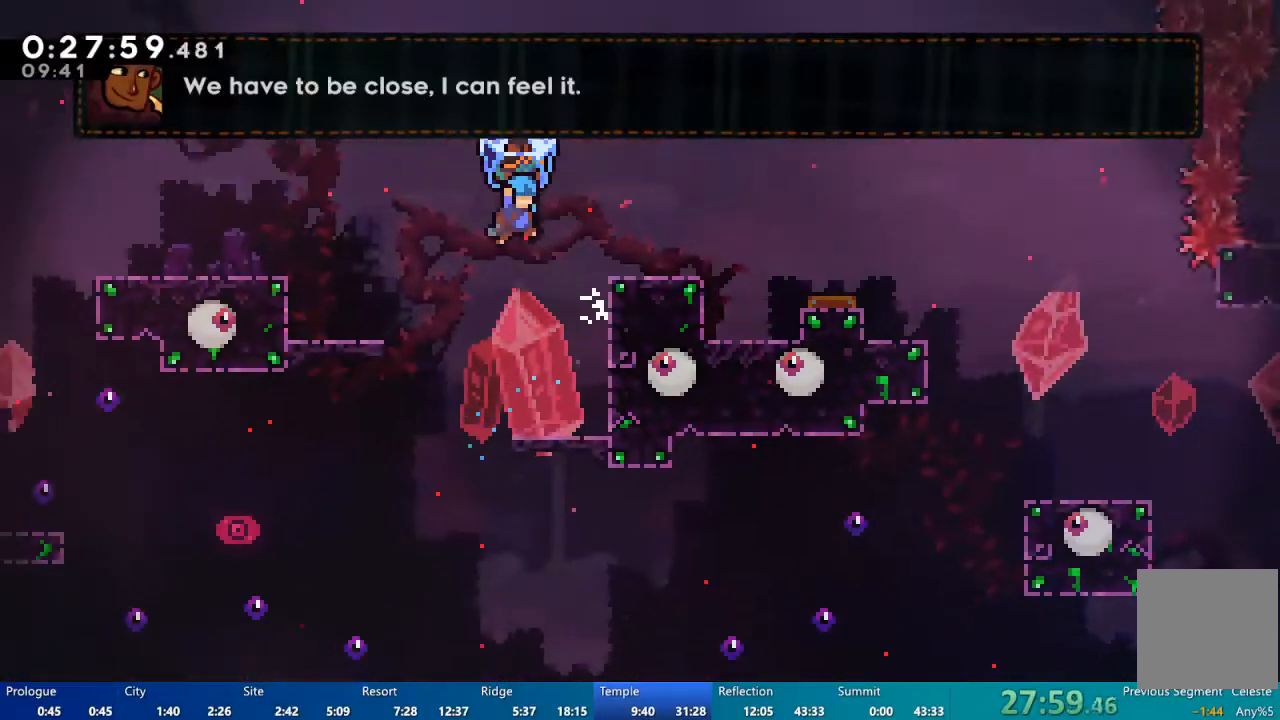
{"buttons": ["DPAD_RIGHT"], "left_stick": "center", "right_stick": "center", "events": [[33, "R2", "up"], [267, "DPAD_RIGHT", "up"], [333, "DPAD_RIGHT", "down"]]}
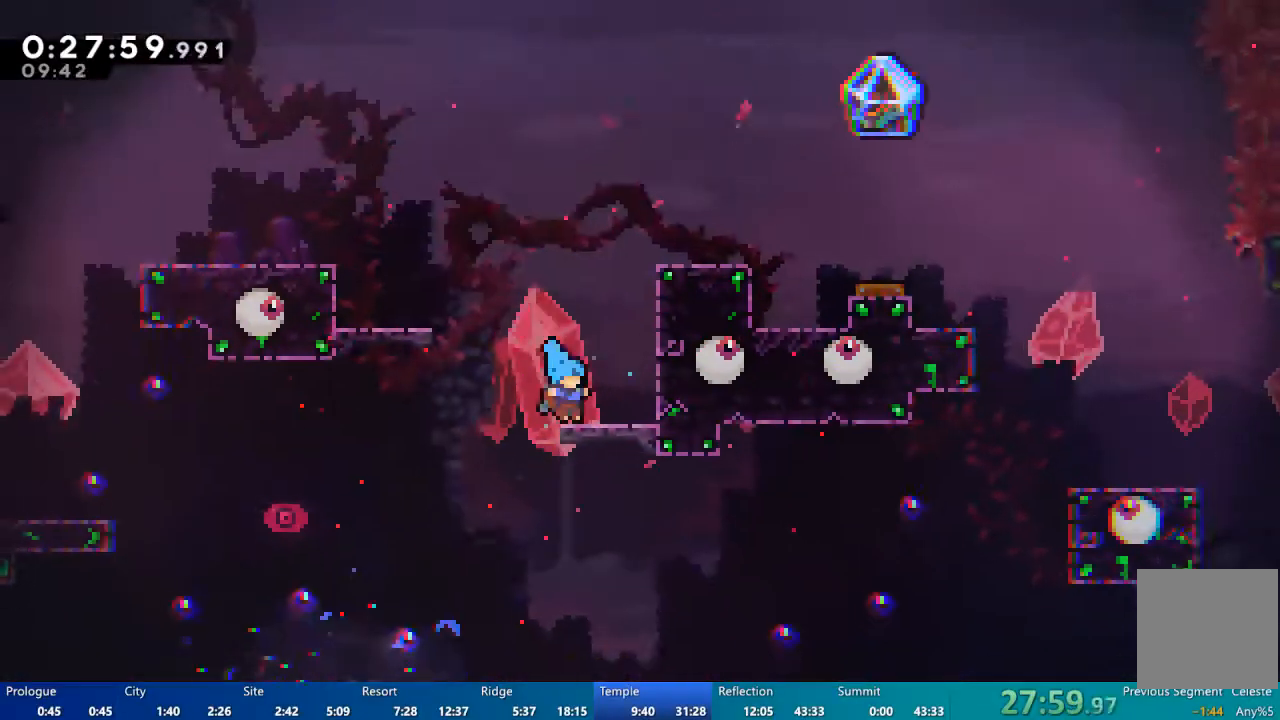
{"buttons": ["X", "DPAD_RIGHT"], "left_stick": "center", "right_stick": "center", "events": [[100, "A", "down"], [167, "DPAD_UP", "down"], [200, "A", "up"], [233, "DPAD_RIGHT", "up"], [267, "X", "down"], [433, "DPAD_RIGHT", "down"], [433, "DPAD_UP", "up"]]}
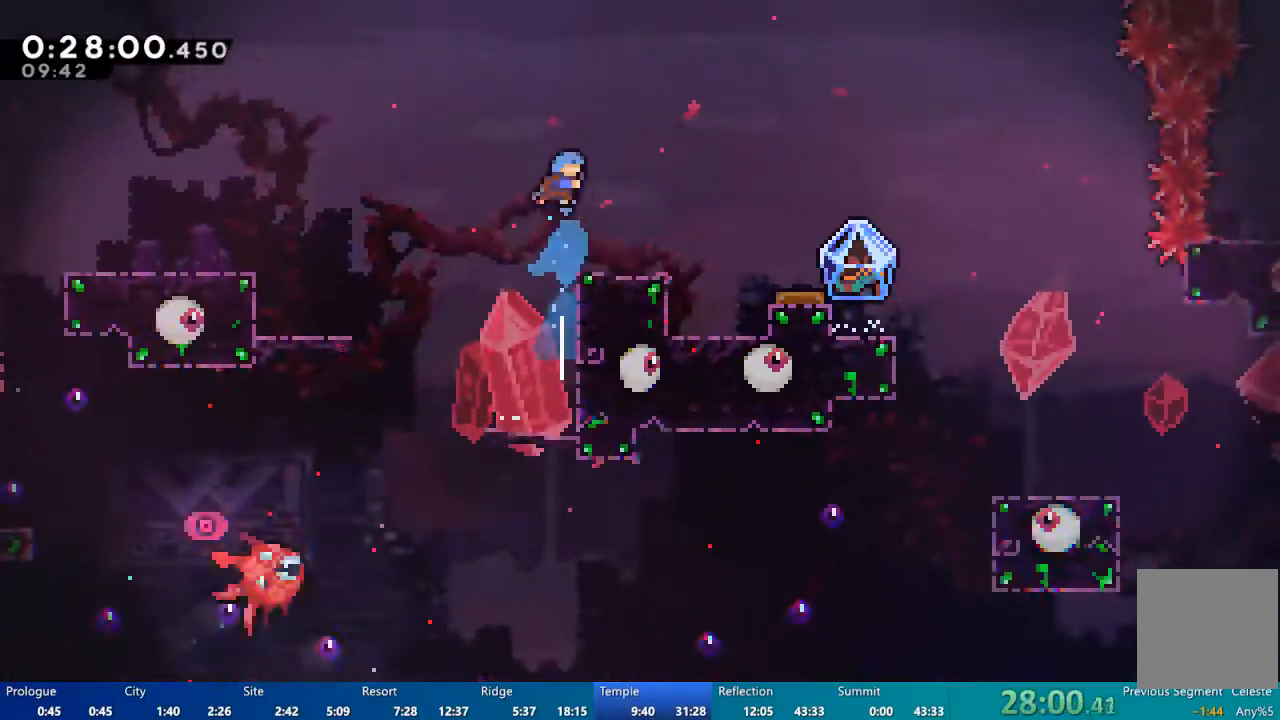
{"buttons": [], "left_stick": "center", "right_stick": "center", "events": [[333, "X", "up"], [433, "DPAD_RIGHT", "up"]]}
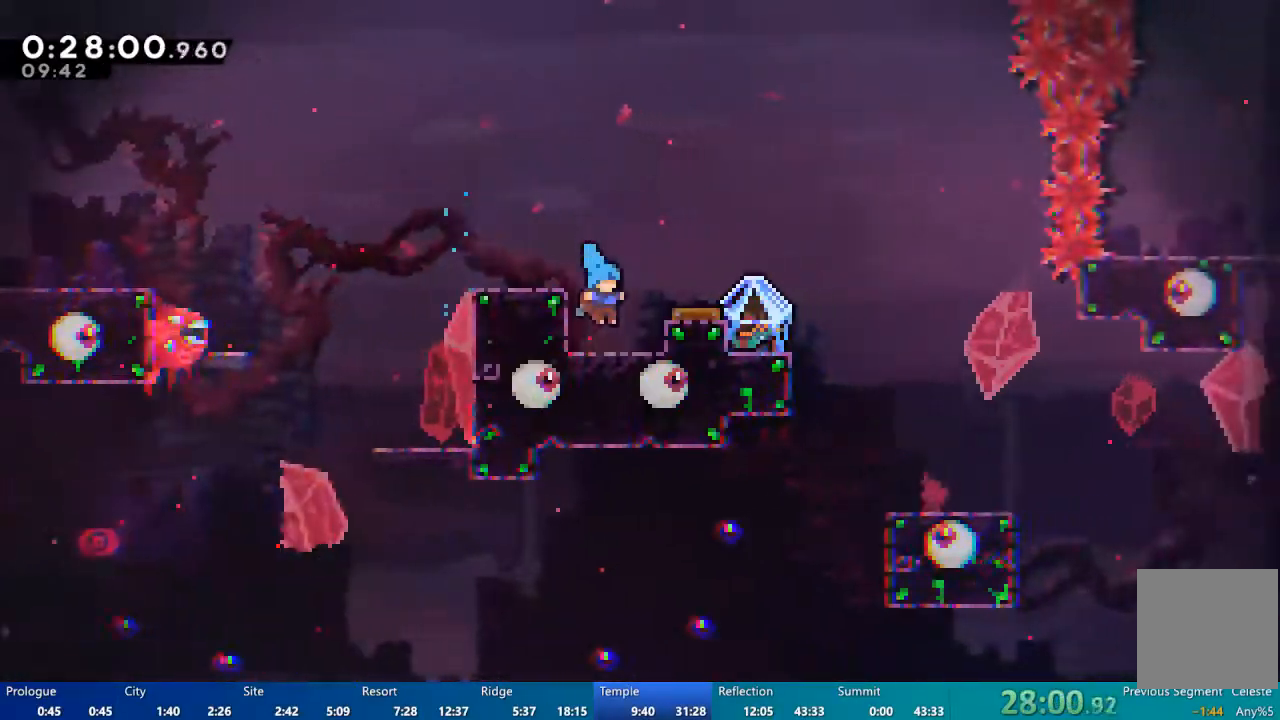
{"buttons": ["DPAD_RIGHT"], "left_stick": "center", "right_stick": "center", "events": [[167, "DPAD_RIGHT", "down"], [233, "A", "down"], [467, "A", "up"]]}
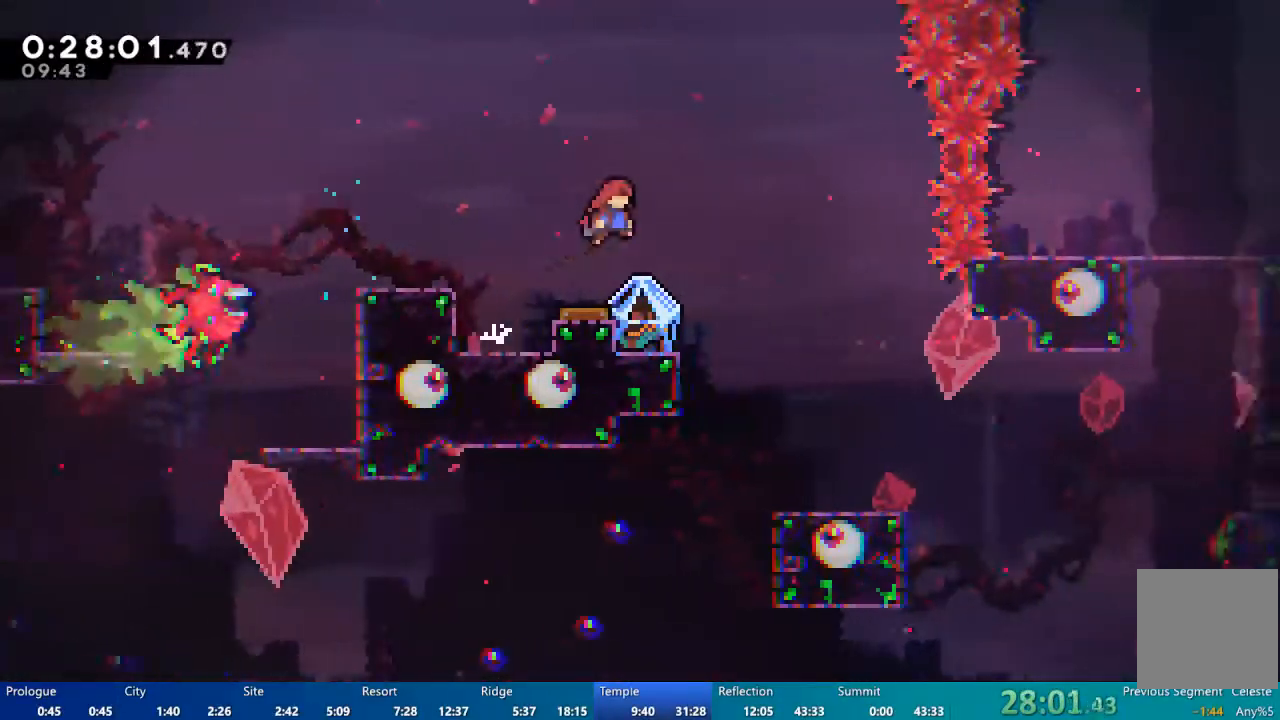
{"buttons": ["R2"], "left_stick": "center", "right_stick": "center", "events": [[67, "DPAD_RIGHT", "up"], [300, "R2", "down"], [333, "DPAD_LEFT", "down"], [433, "DPAD_LEFT", "up"]]}
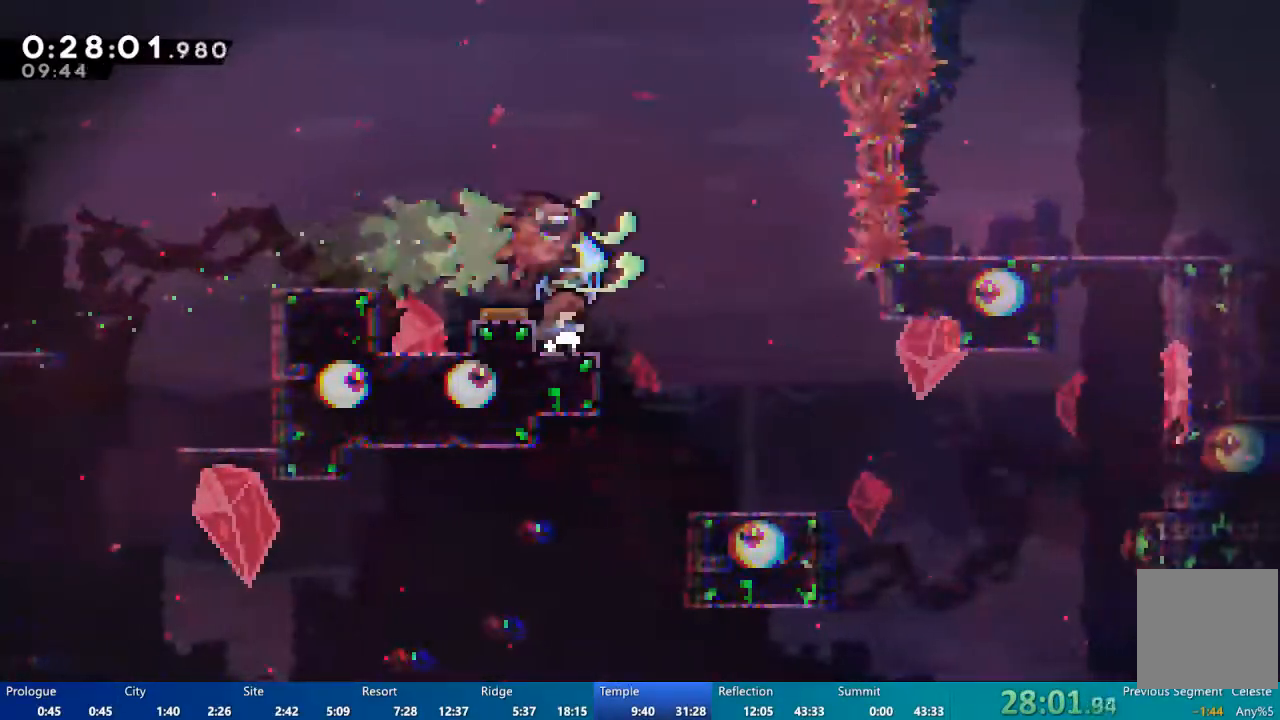
{"buttons": ["A", "R2", "DPAD_RIGHT"], "left_stick": "center", "right_stick": "center", "events": [[167, "DPAD_LEFT", "down"], [267, "DPAD_LEFT", "up"], [433, "DPAD_RIGHT", "down"], [500, "A", "down"]]}
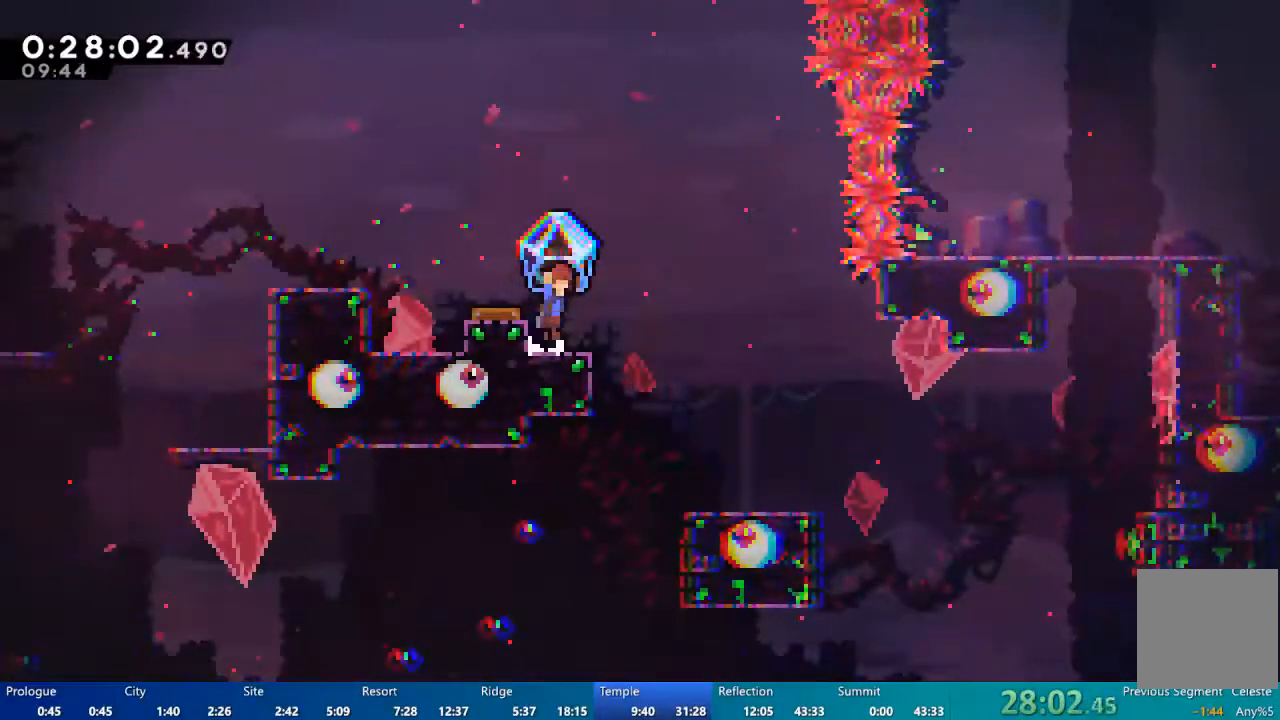
{"buttons": ["R2", "DPAD_RIGHT"], "left_stick": "center", "right_stick": "center", "events": [[133, "A", "up"]]}
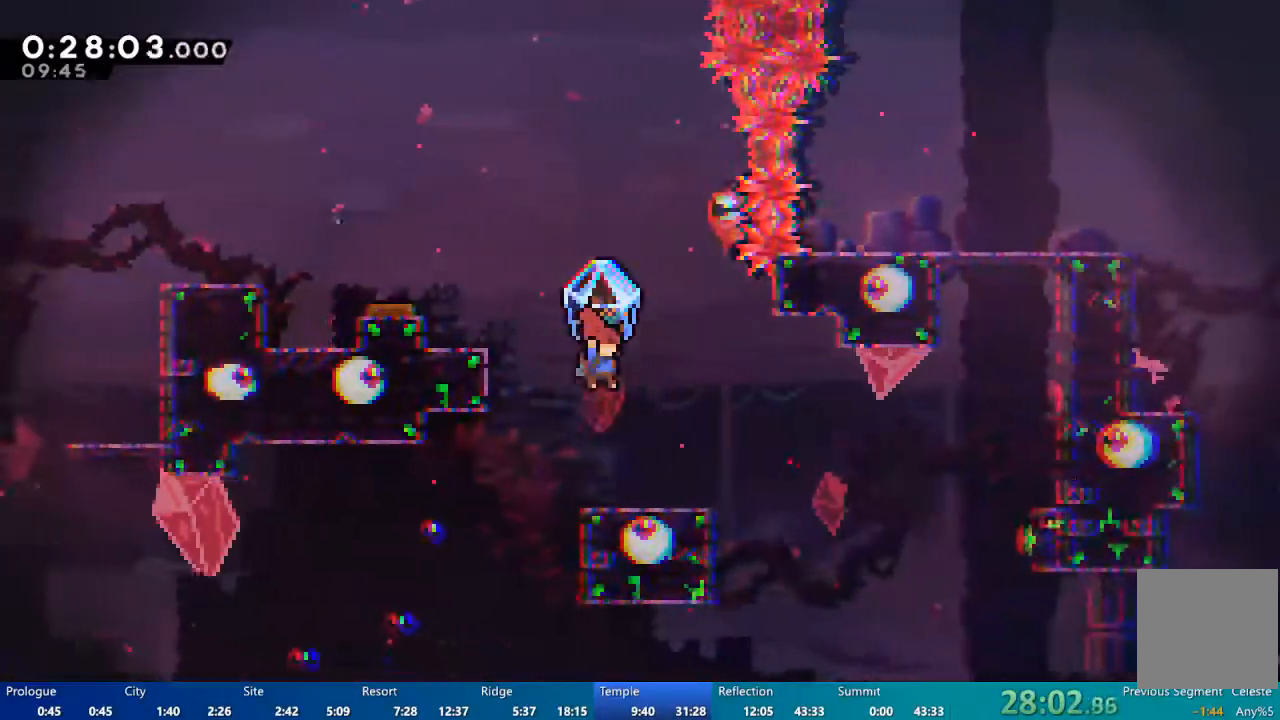
{"buttons": ["R2", "DPAD_RIGHT"], "left_stick": "center", "right_stick": "center", "events": []}
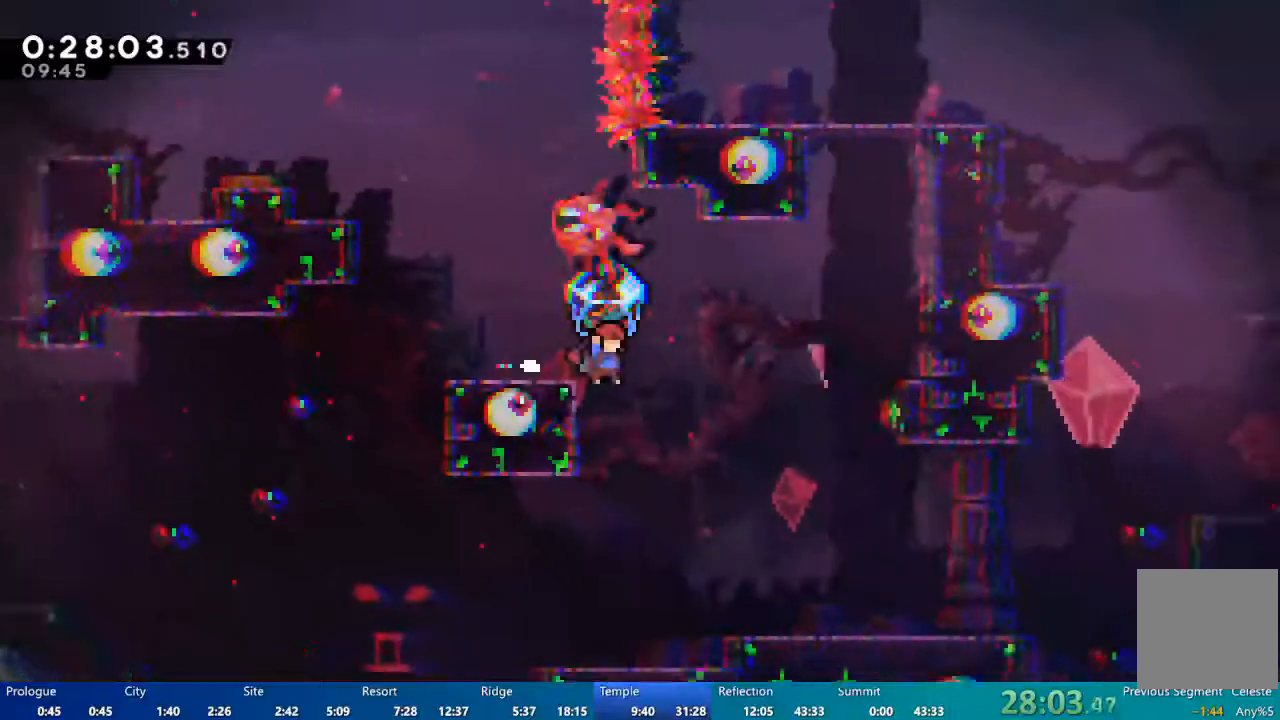
{"buttons": ["DPAD_RIGHT"], "left_stick": "center", "right_stick": "center", "events": [[417, "R2", "up"]]}
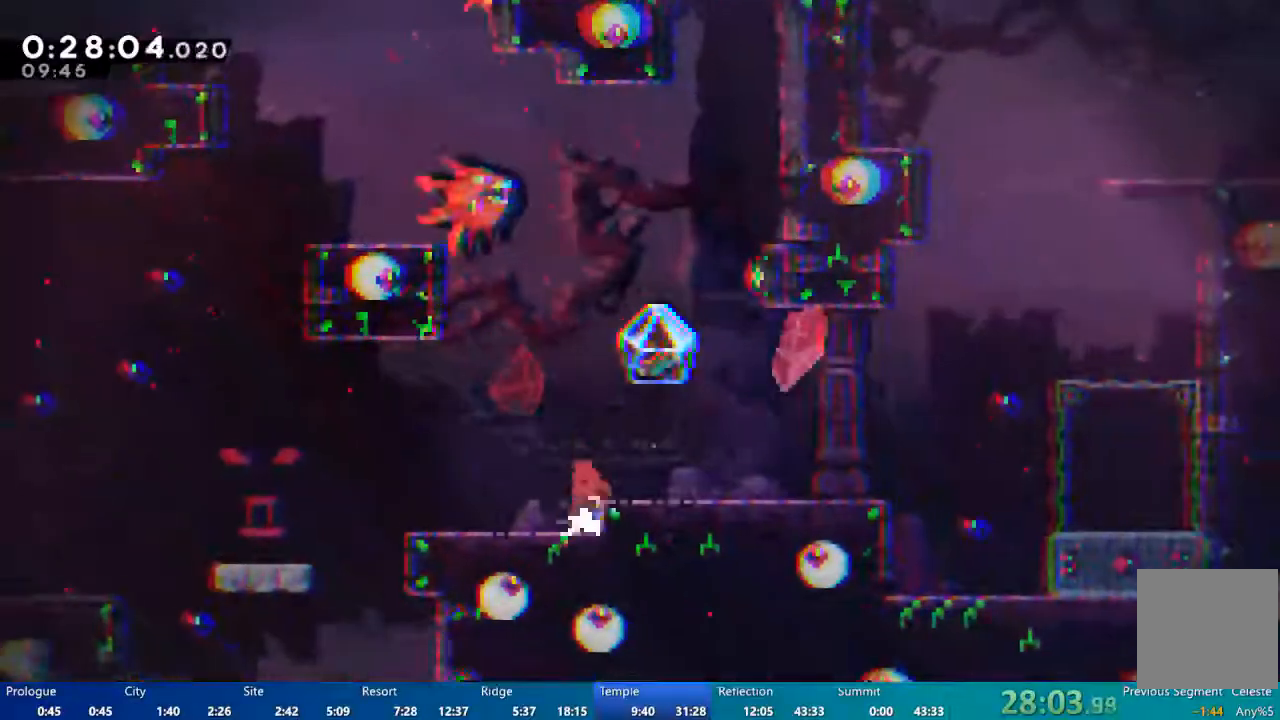
{"buttons": ["X", "DPAD_UP"], "left_stick": "center", "right_stick": "center", "events": [[167, "A", "down"], [200, "DPAD_UP", "down"], [233, "A", "up"], [233, "DPAD_RIGHT", "up"], [400, "X", "down"]]}
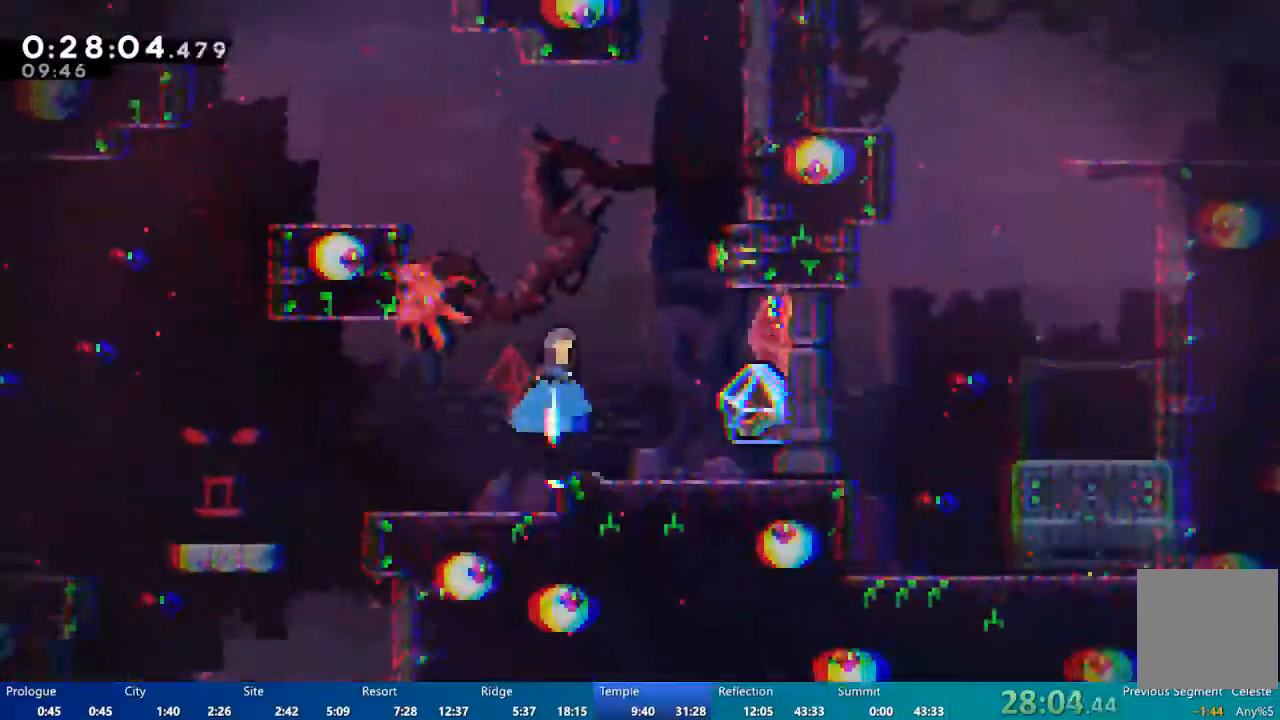
{"buttons": ["X", "DPAD_UP", "DPAD_LEFT"], "left_stick": "center", "right_stick": "center", "events": [[167, "DPAD_LEFT", "down"], [167, "DPAD_UP", "up"], [367, "DPAD_UP", "down"], [467, "DPAD_UP", "up"], [500, "DPAD_UP", "down"]]}
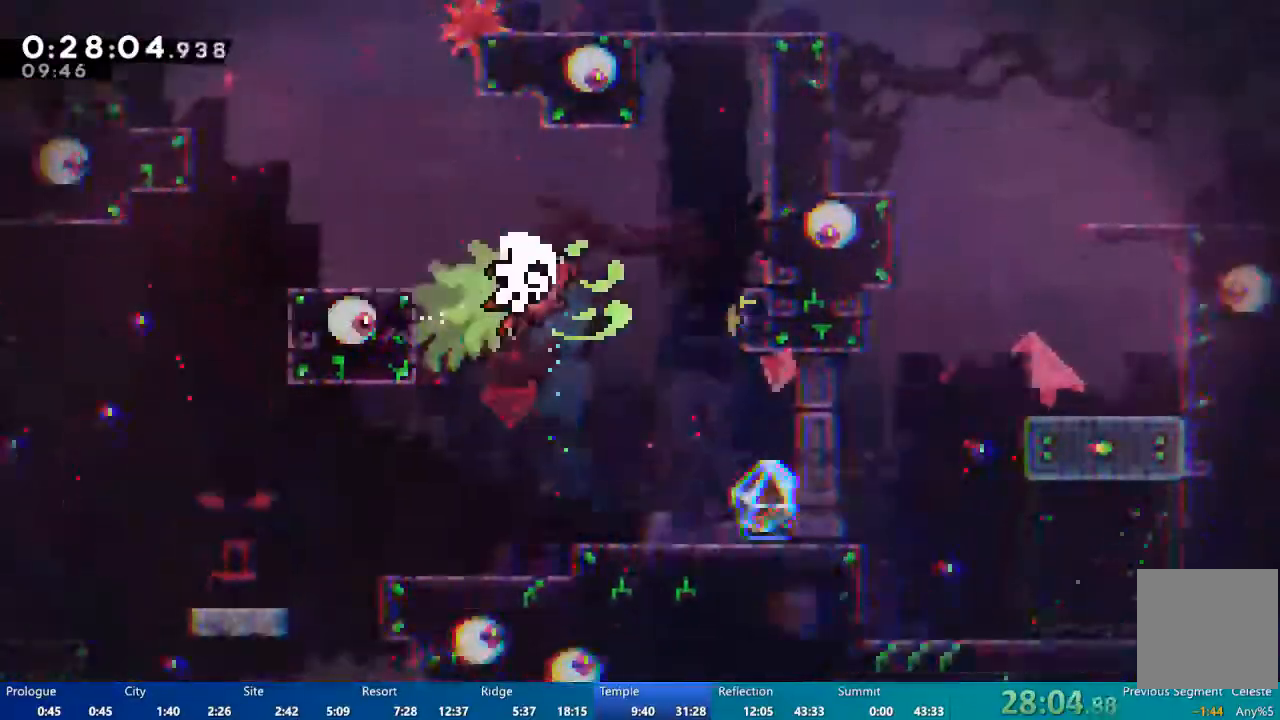
{"buttons": [], "left_stick": "center", "right_stick": "center", "events": [[67, "DPAD_LEFT", "up"], [100, "DPAD_UP", "up"], [333, "X", "up"]]}
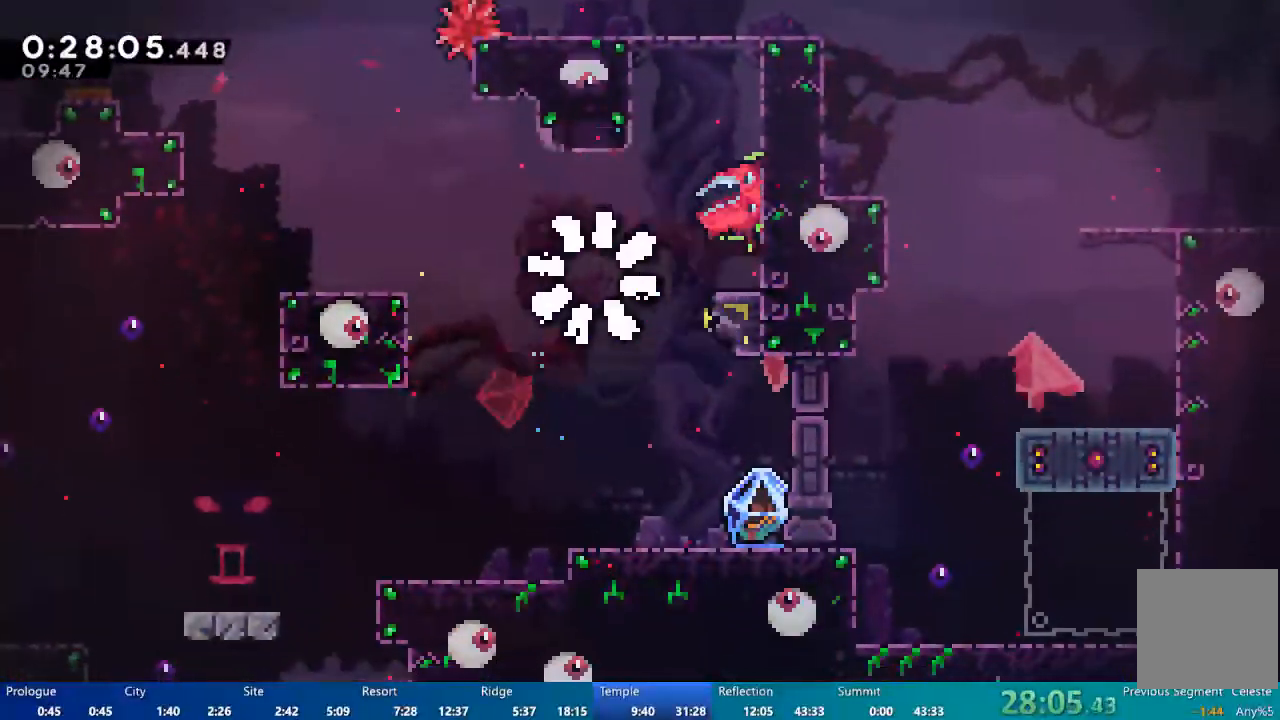
{"buttons": [], "left_stick": "center", "right_stick": "center", "events": []}
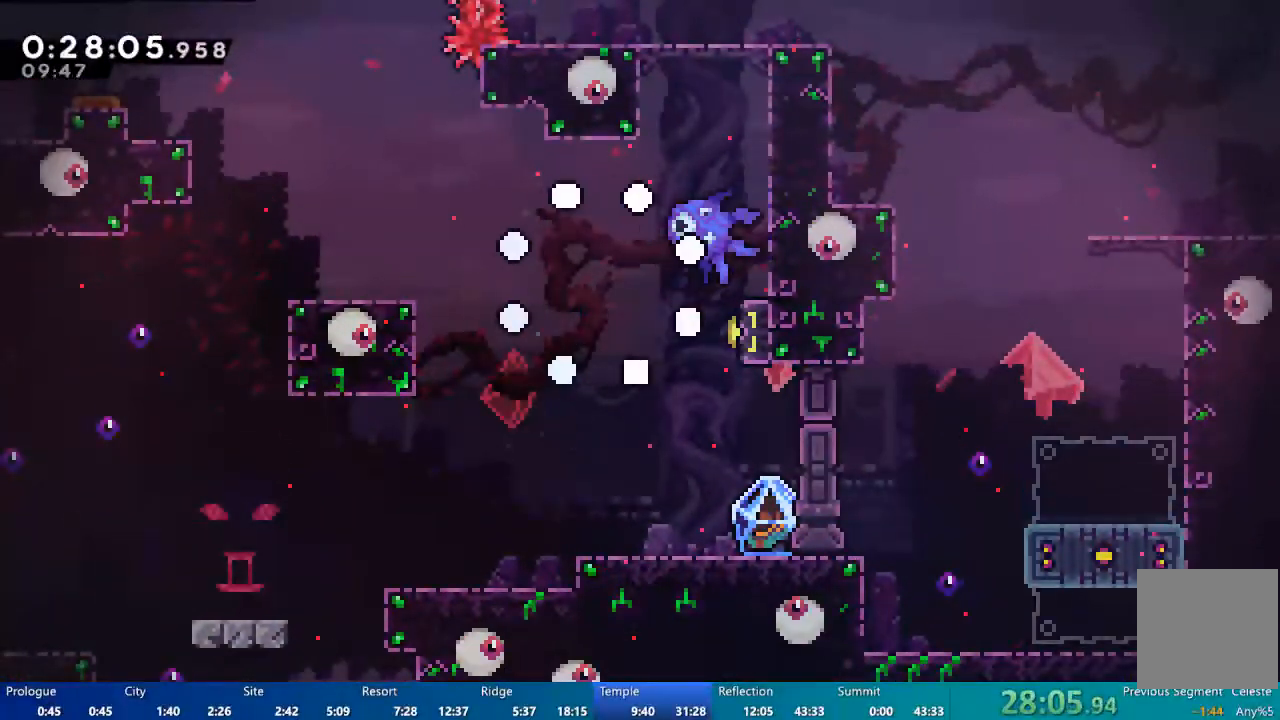
{"buttons": [], "left_stick": "center", "right_stick": "center", "events": []}
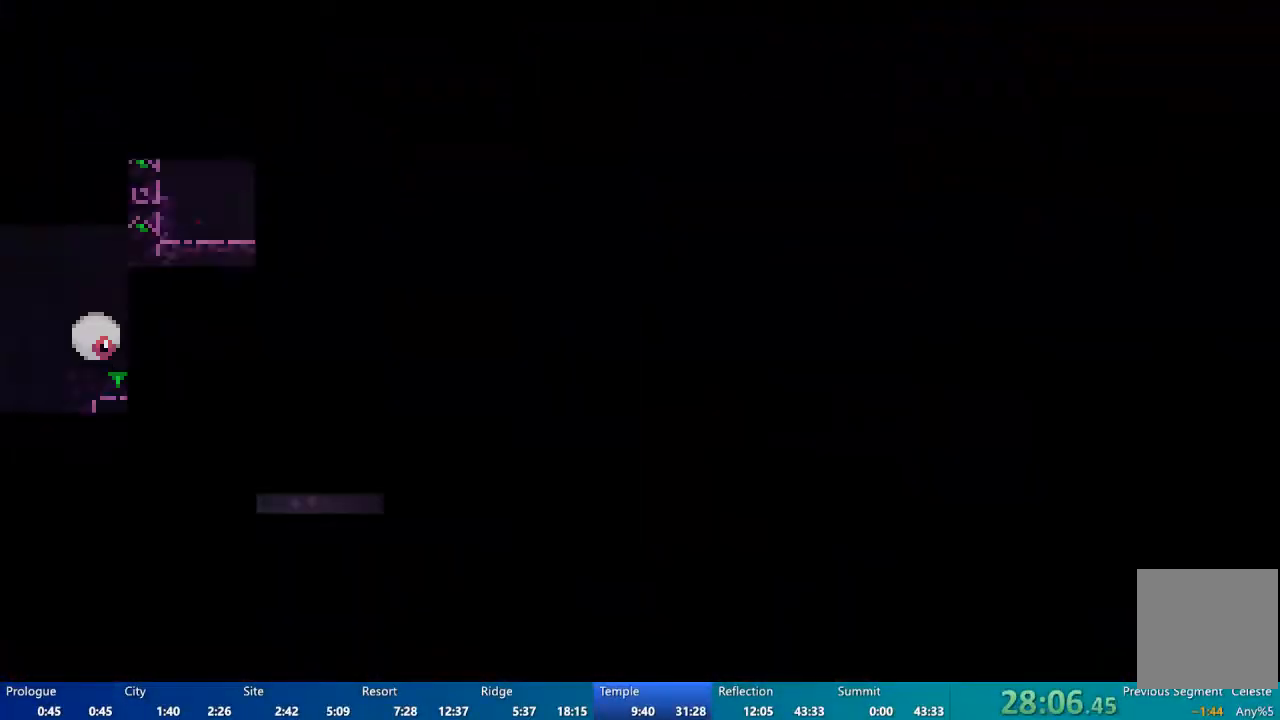
{"buttons": [], "left_stick": "center", "right_stick": "center", "events": []}
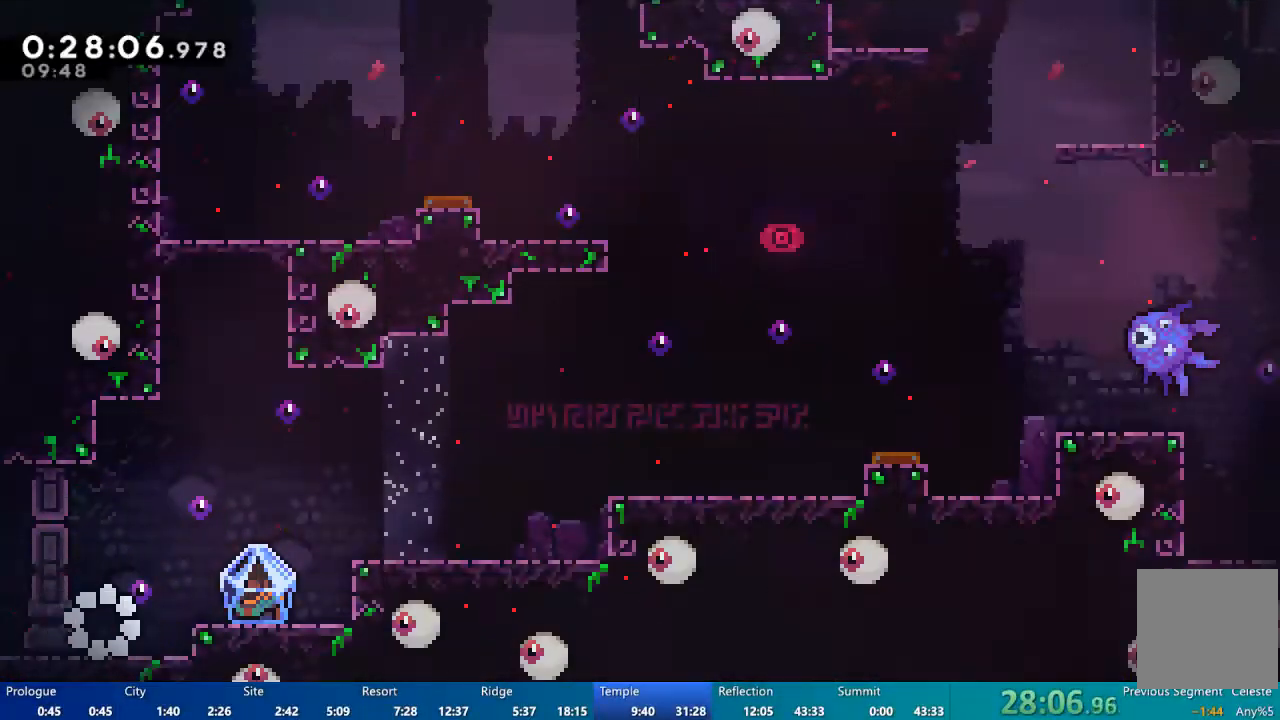
{"buttons": ["R2", "DPAD_RIGHT"], "left_stick": "center", "right_stick": "center", "events": [[33, "DPAD_RIGHT", "down"], [100, "A", "down"], [167, "A", "up"], [233, "X", "down"], [333, "X", "up"], [400, "R2", "down"]]}
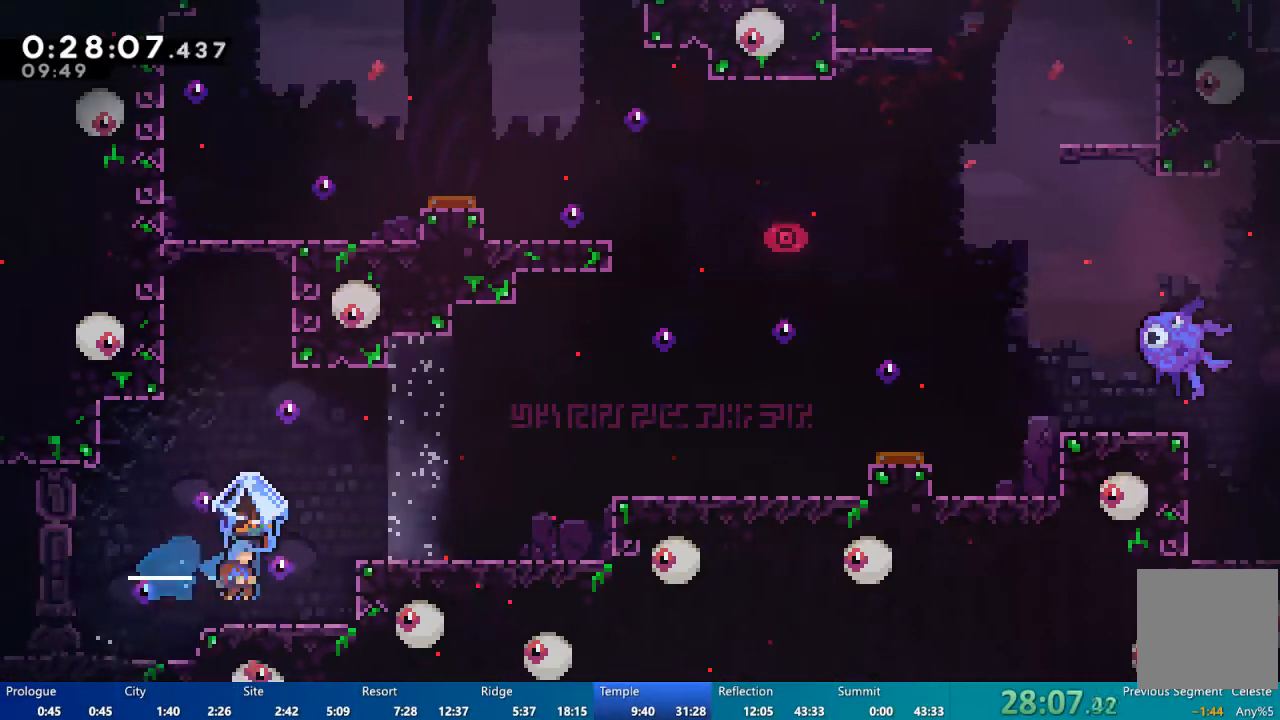
{"buttons": ["R2", "DPAD_RIGHT"], "left_stick": "center", "right_stick": "center", "events": [[200, "A", "down"], [400, "A", "up"]]}
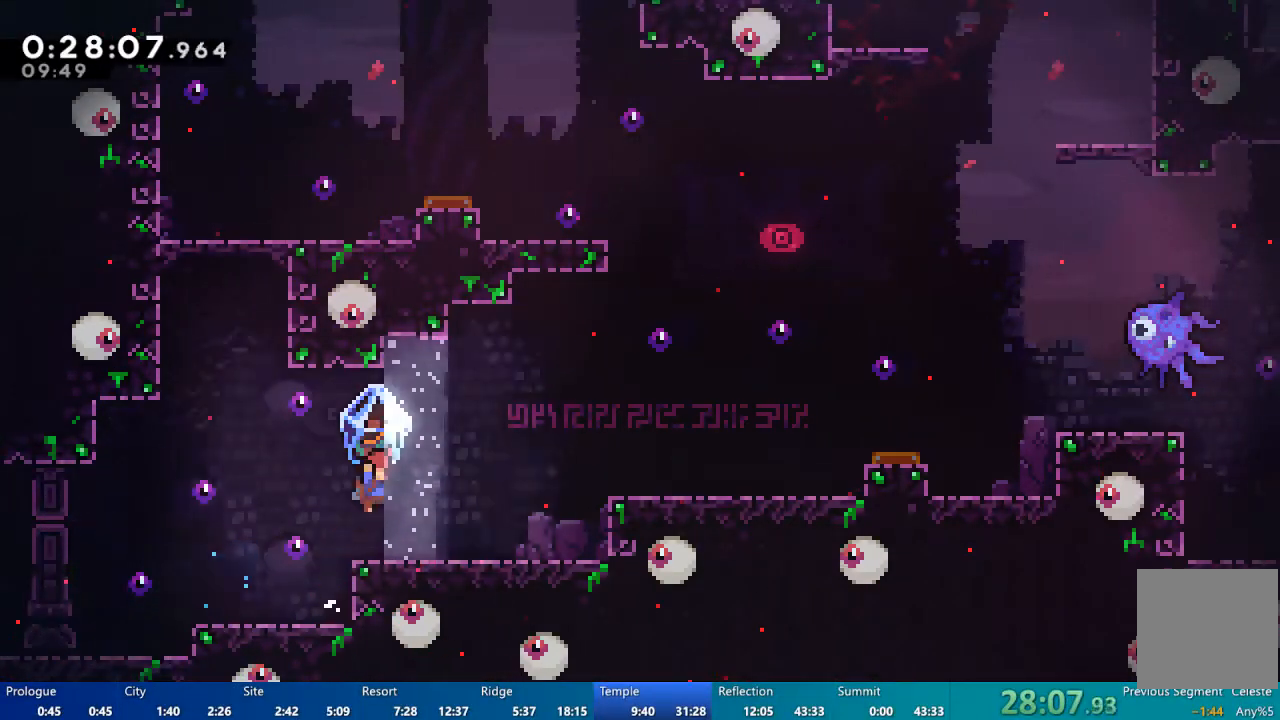
{"buttons": ["A", "DPAD_RIGHT"], "left_stick": "center", "right_stick": "center", "events": [[167, "R2", "up"], [400, "A", "down"]]}
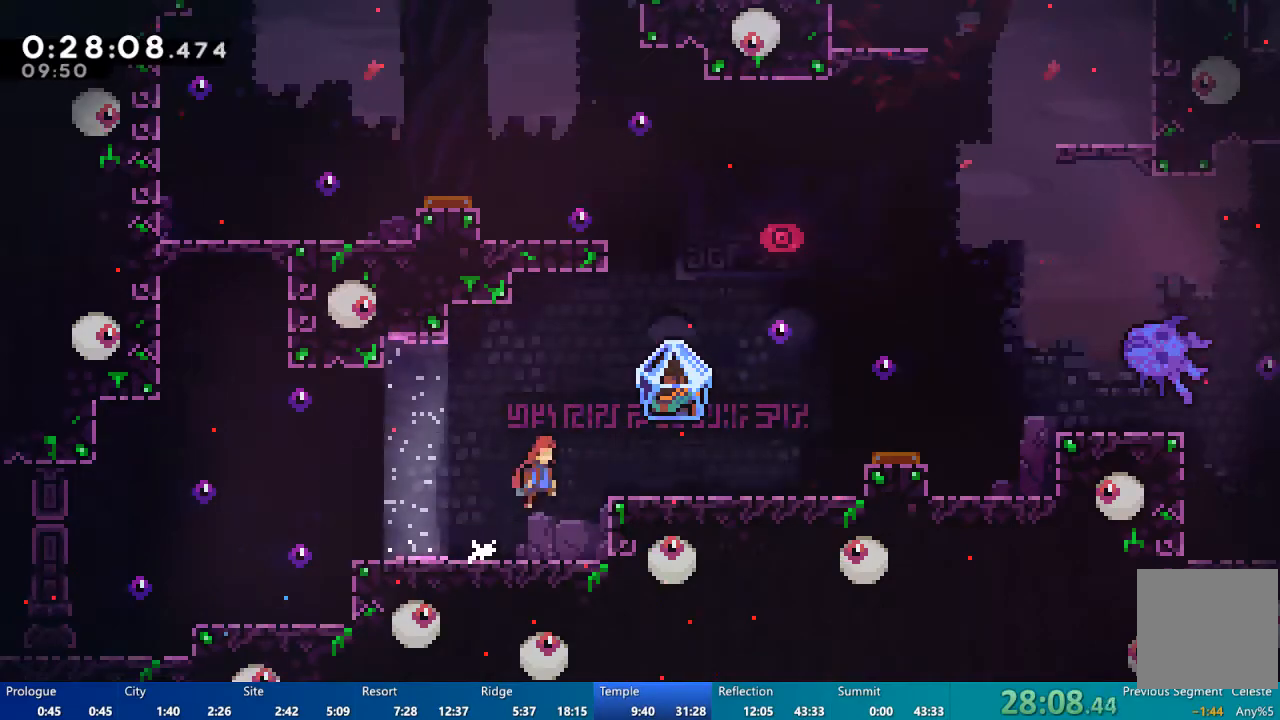
{"buttons": ["R2", "DPAD_RIGHT"], "left_stick": "center", "right_stick": "center", "events": [[67, "A", "up"], [300, "X", "down"], [400, "X", "up"], [433, "R2", "down"]]}
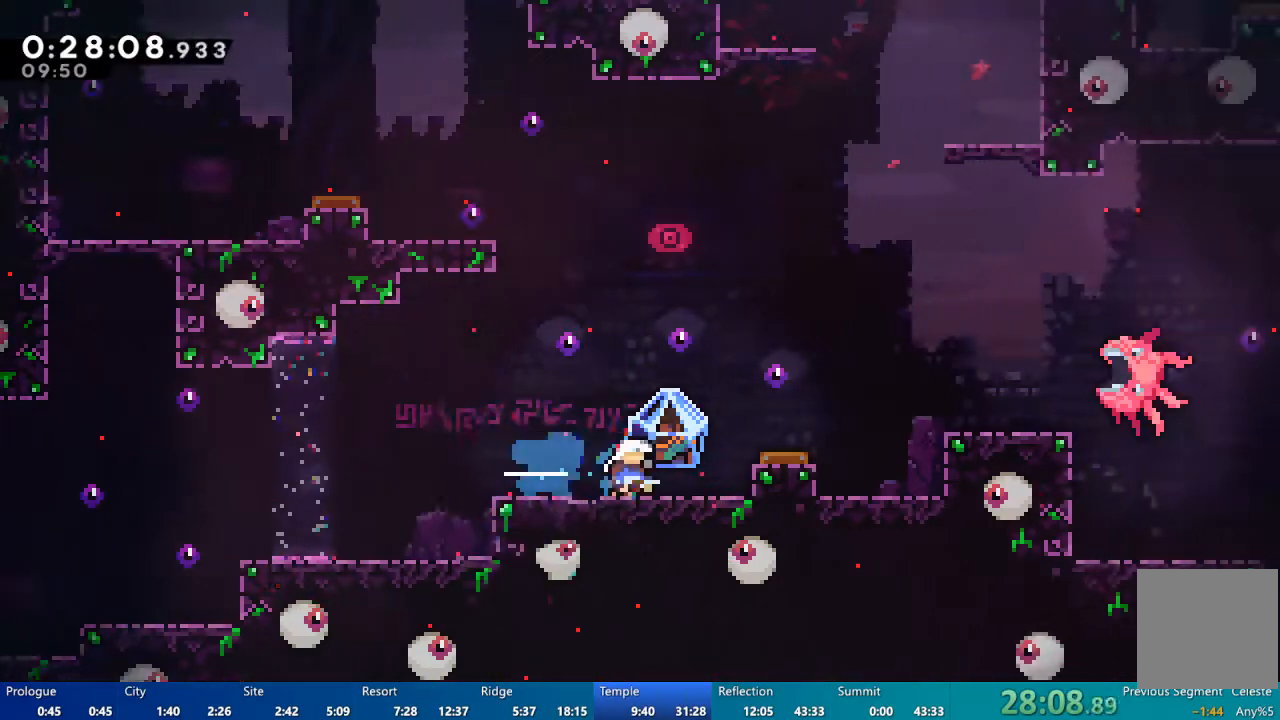
{"buttons": ["A", "R2"], "left_stick": "center", "right_stick": "center", "events": [[233, "DPAD_RIGHT", "up"], [267, "DPAD_LEFT", "down"], [300, "A", "down"], [500, "DPAD_LEFT", "up"]]}
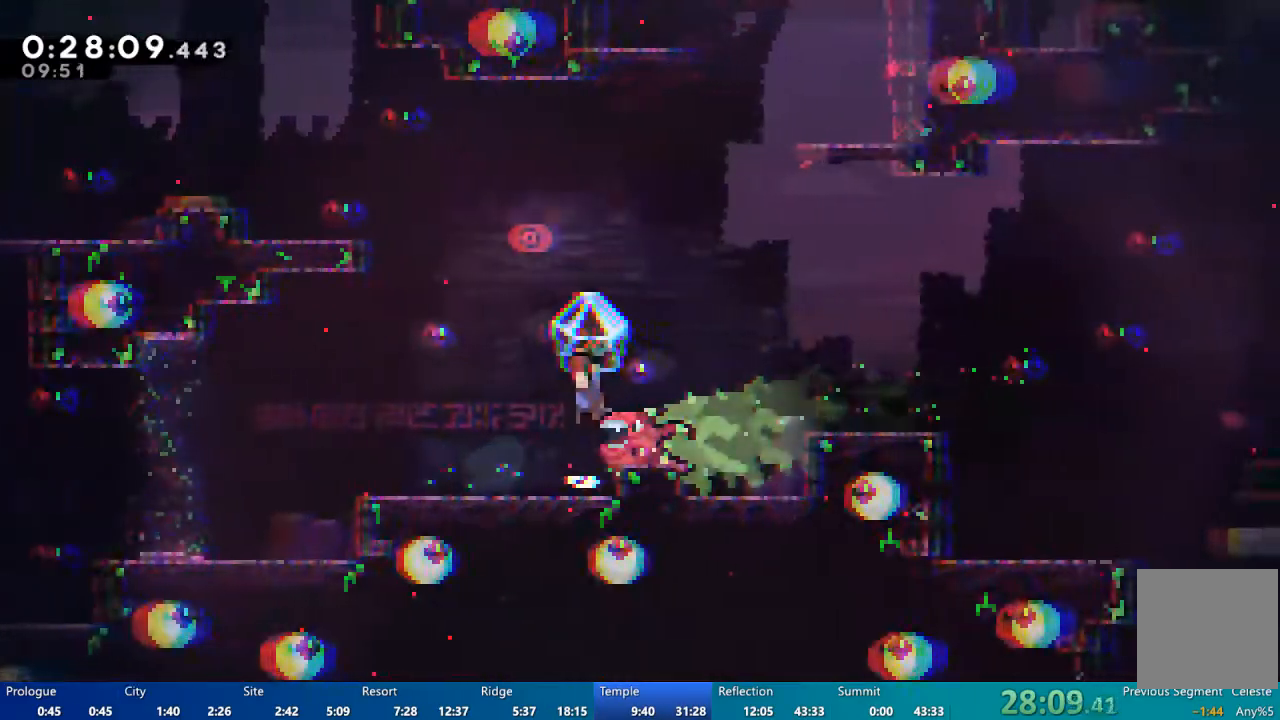
{"buttons": ["R2", "DPAD_RIGHT"], "left_stick": "center", "right_stick": "center", "events": [[33, "DPAD_RIGHT", "down"], [100, "A", "up"]]}
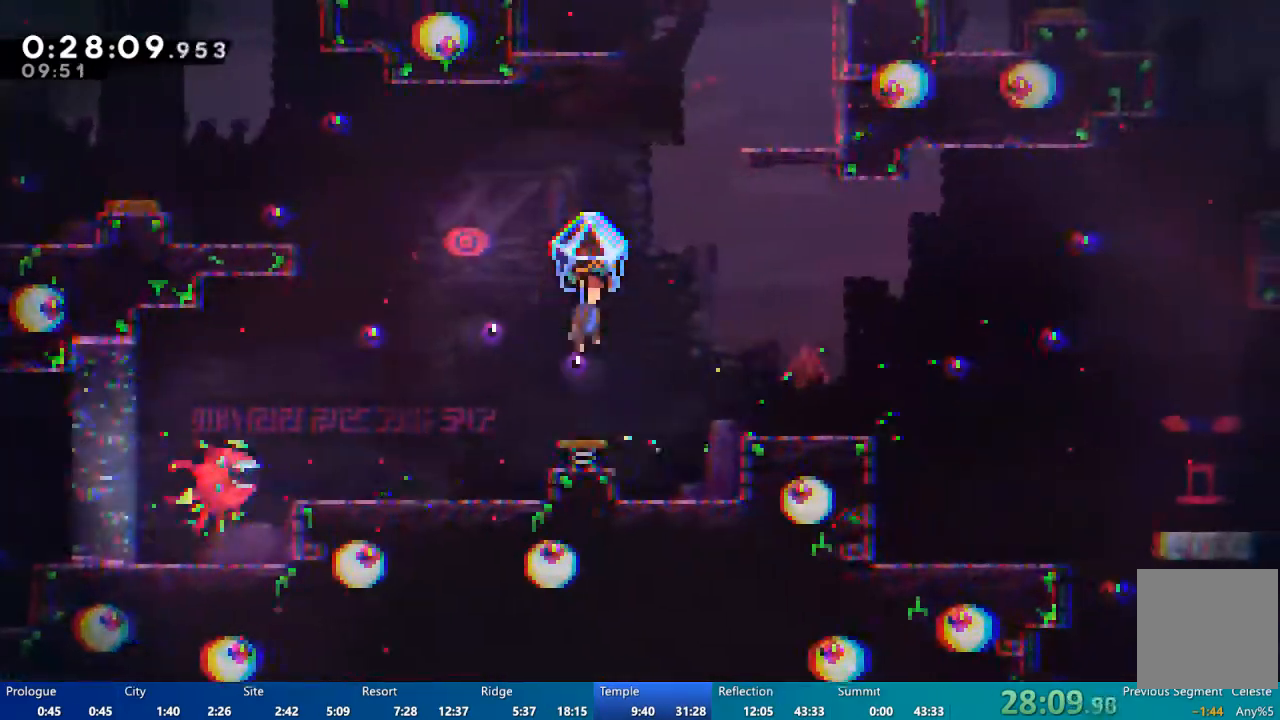
{"buttons": ["X", "DPAD_UP", "DPAD_RIGHT"], "left_stick": "center", "right_stick": "center", "events": [[267, "R2", "up"], [300, "DPAD_UP", "down"], [433, "X", "down"]]}
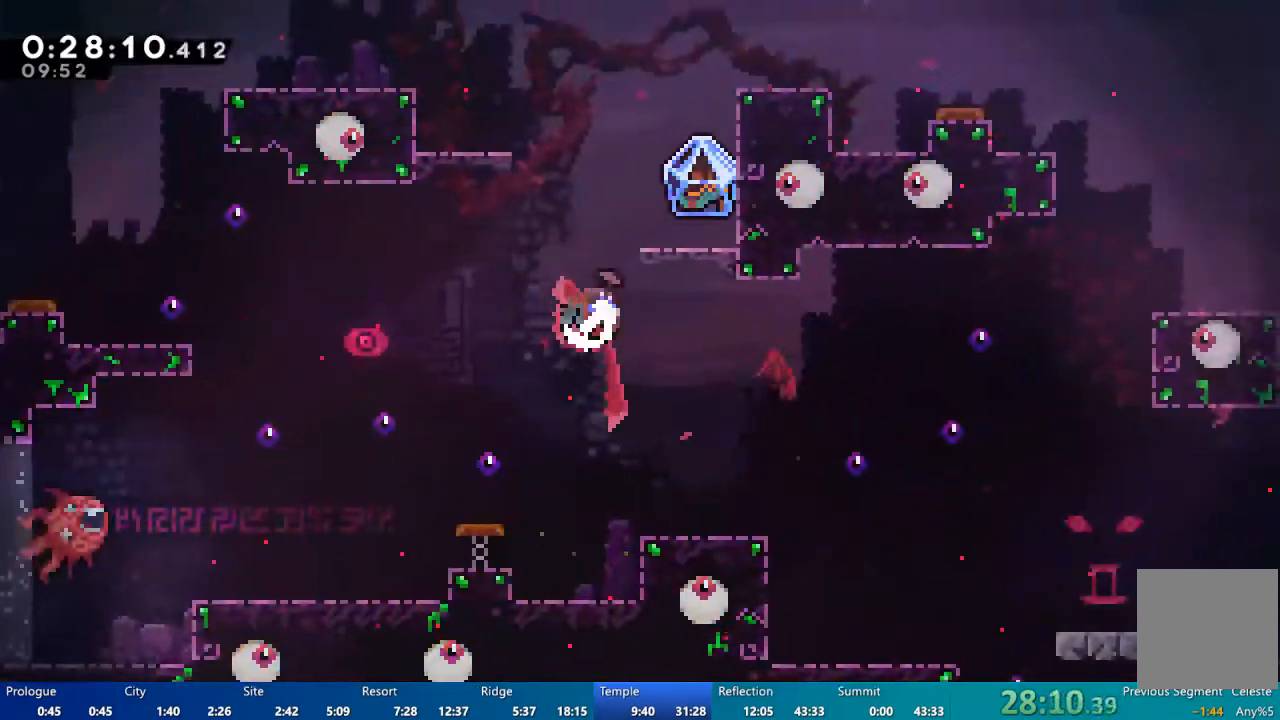
{"buttons": ["R2"], "left_stick": "center", "right_stick": "center", "events": [[100, "X", "up"], [133, "R2", "down"], [333, "DPAD_RIGHT", "up"], [367, "DPAD_LEFT", "down"], [367, "DPAD_UP", "up"], [500, "DPAD_LEFT", "up"]]}
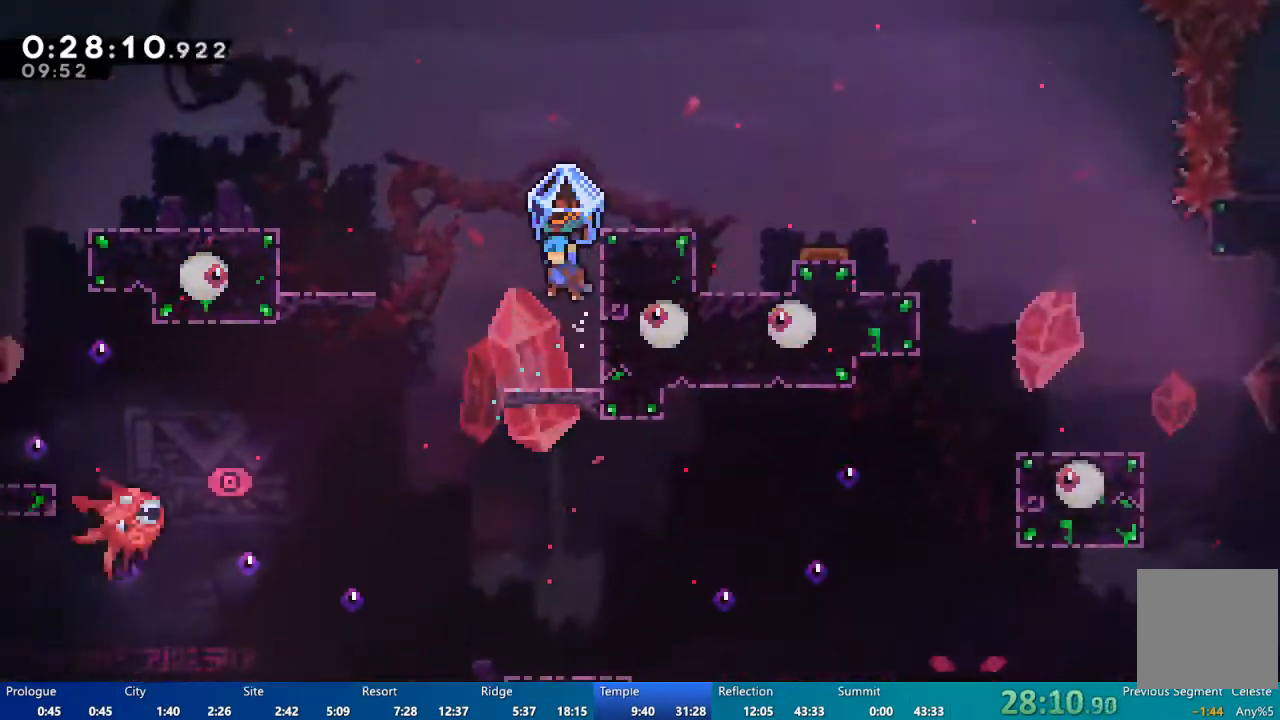
{"buttons": ["A", "DPAD_RIGHT"], "left_stick": "center", "right_stick": "center", "events": [[33, "DPAD_RIGHT", "down"], [133, "R2", "up"], [267, "DPAD_RIGHT", "up"], [500, "A", "down"], [500, "DPAD_RIGHT", "down"]]}